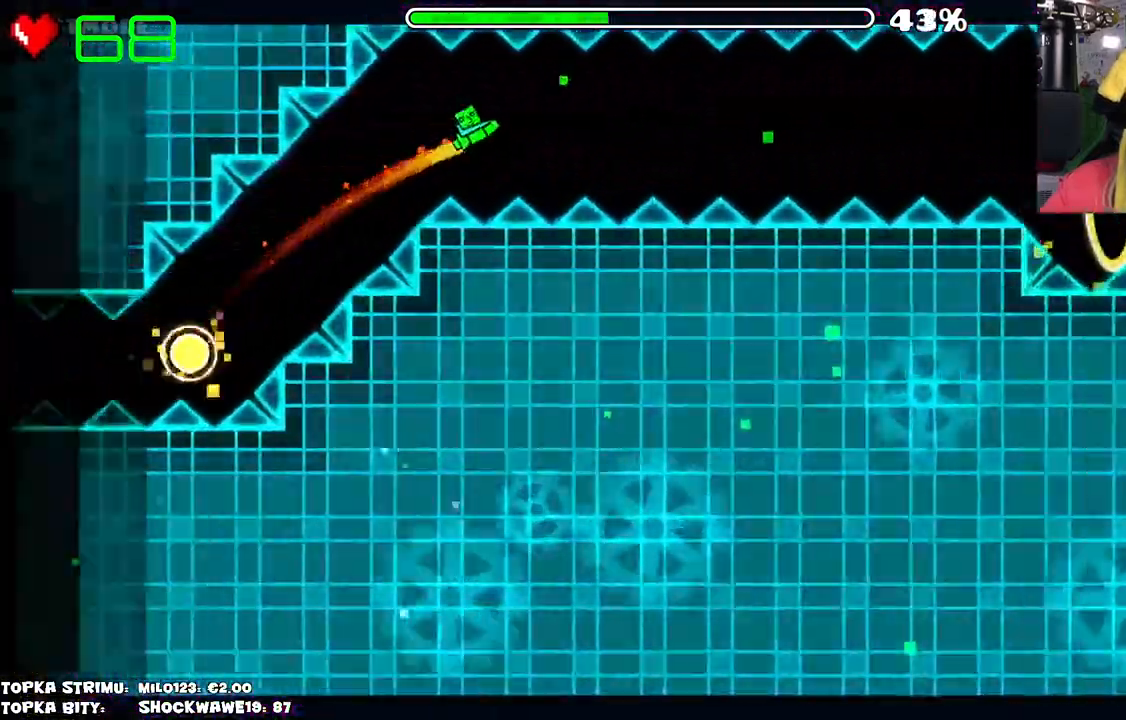
Gameplay with keyboard and mouse; each line is a JSON object with the keys and mouse buttons held at the frame after it. "events" lists presses ("down") and releases ("up") of "mouse_left", "mouse_wheel" and "mouse_right" between this image and that frame as [ms after this image, input, new state], when the widget could be followed in between. "mouse_left", "mouse_wheel", "mouse_right" = the "left", "wheel", "right" buttons of the "mouse" list. No other keys are recorded. "wheel" means that the mouse wheel is clicked or scrolled. Mouse movement is not recorded.
{"keys": [], "mouse": [], "events": [[384, "mouse_left", "down"], [500, "mouse_left", "up"]]}
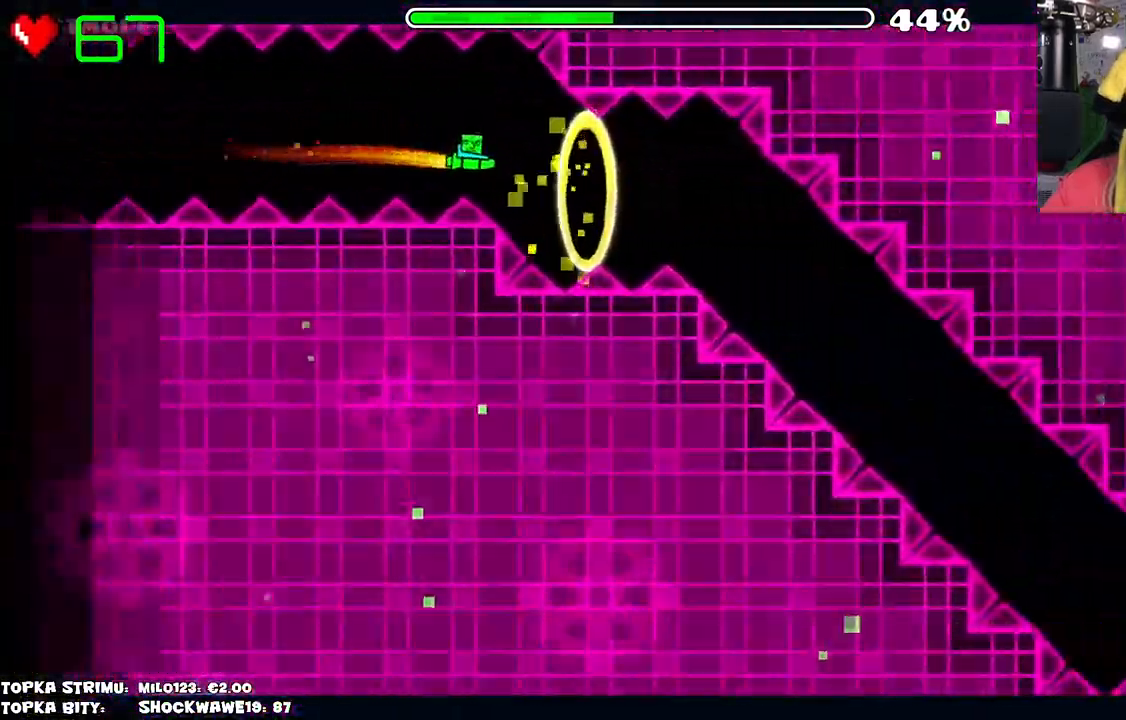
{"keys": [], "mouse": ["left"], "events": [[67, "mouse_left", "down"], [134, "mouse_left", "up"], [184, "mouse_left", "down"]]}
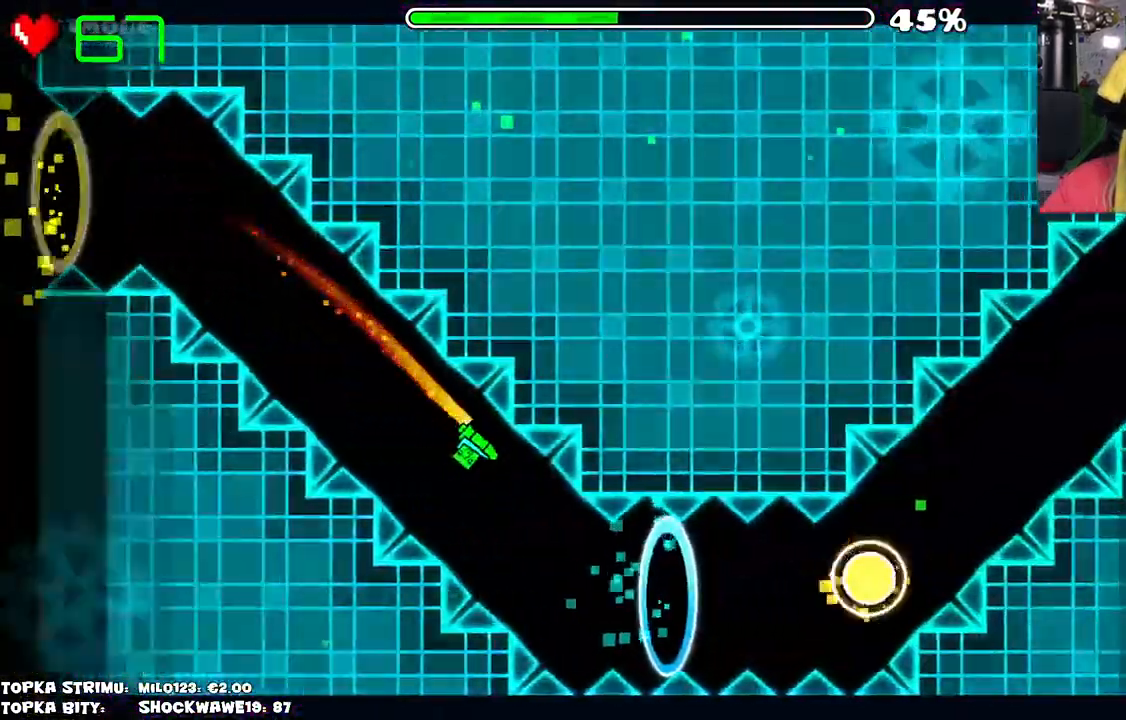
{"keys": [], "mouse": [], "events": [[100, "mouse_left", "up"], [300, "mouse_left", "down"], [384, "mouse_left", "up"]]}
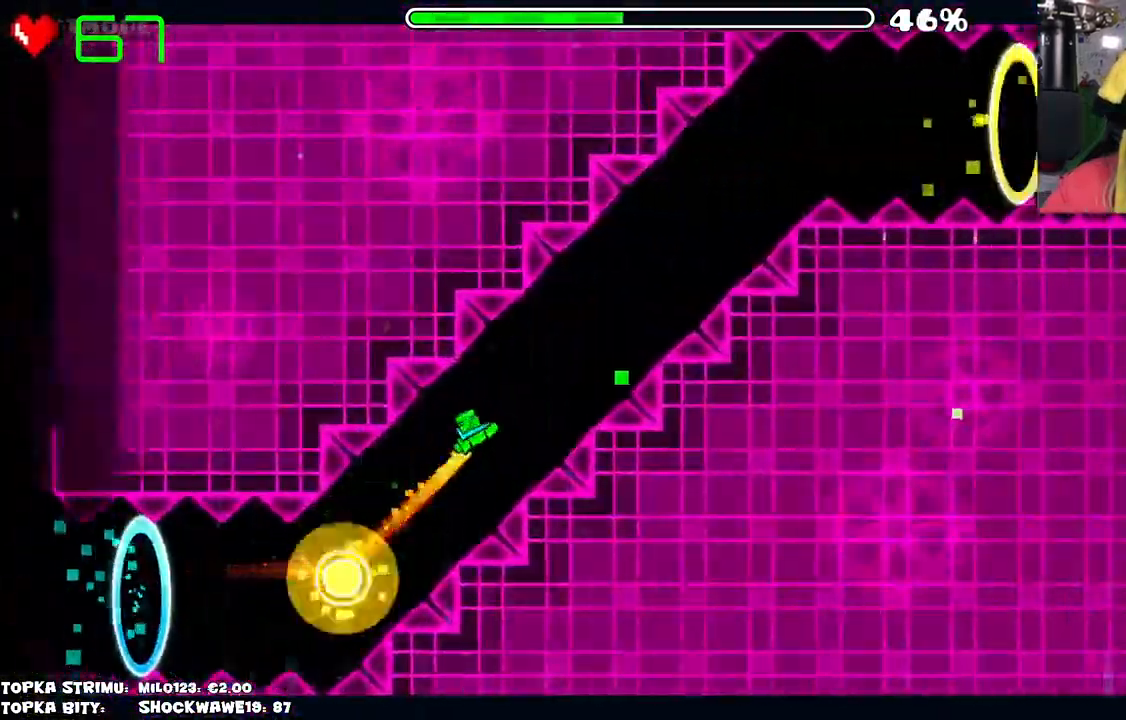
{"keys": [], "mouse": [], "events": [[34, "mouse_left", "down"], [267, "mouse_left", "up"]]}
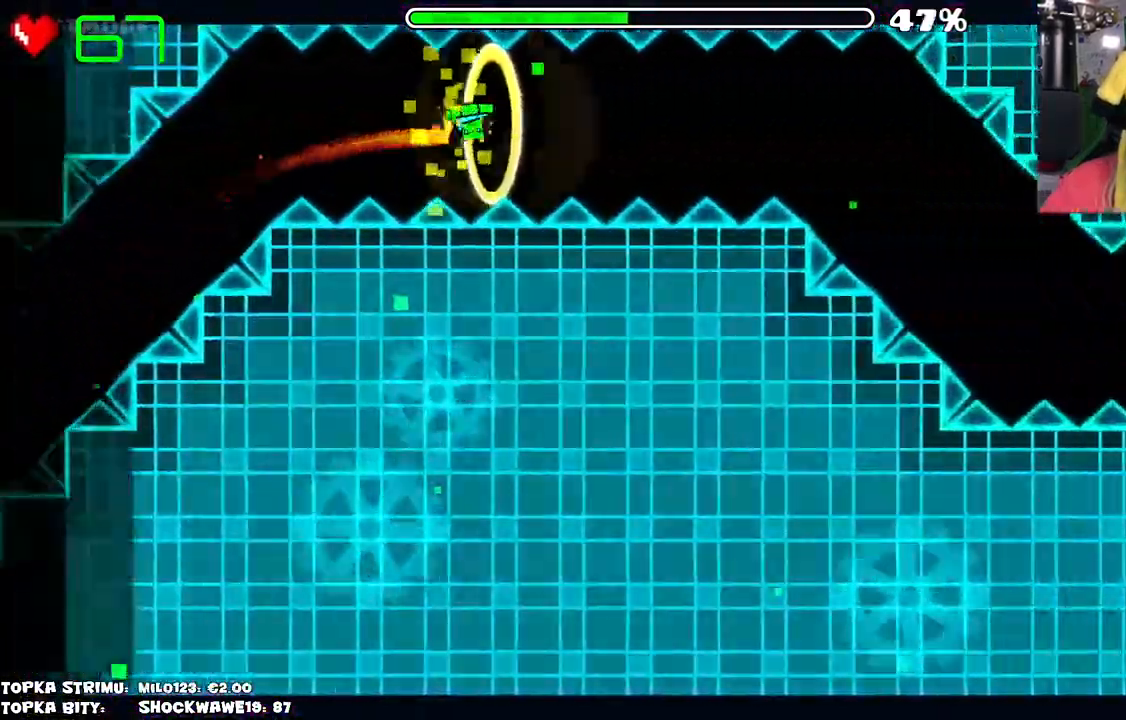
{"keys": [], "mouse": ["left"], "events": [[150, "mouse_left", "down"], [234, "mouse_left", "up"], [284, "mouse_left", "down"]]}
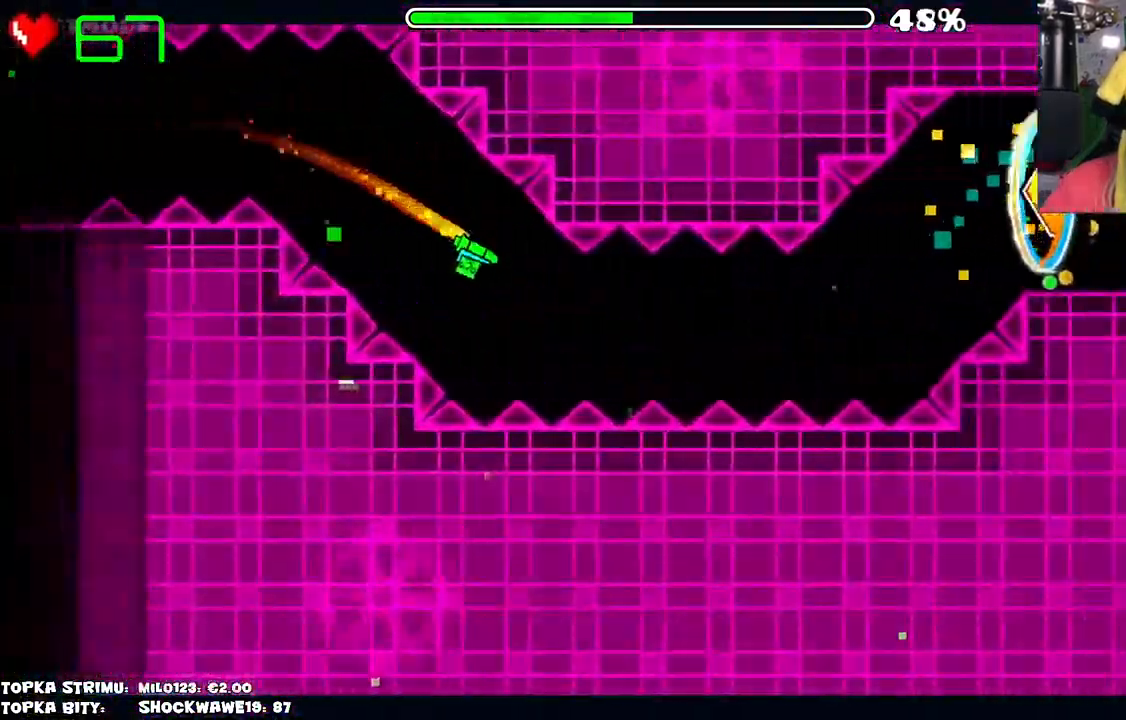
{"keys": [], "mouse": [], "events": [[150, "mouse_left", "up"]]}
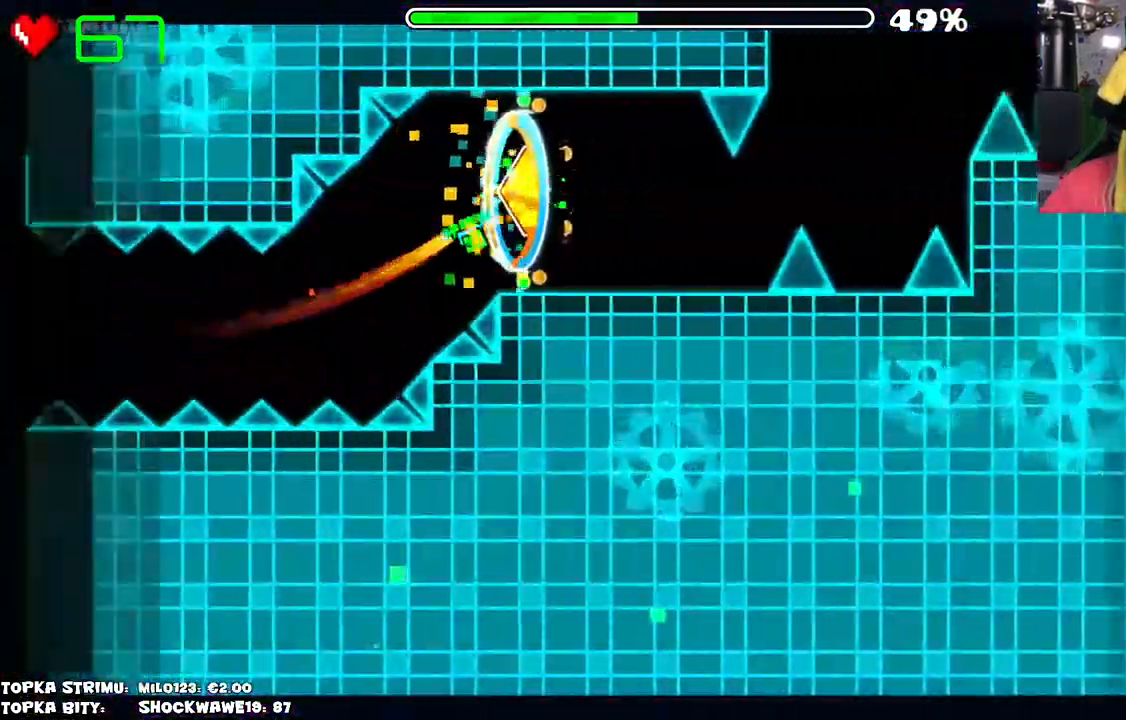
{"keys": [], "mouse": [], "events": []}
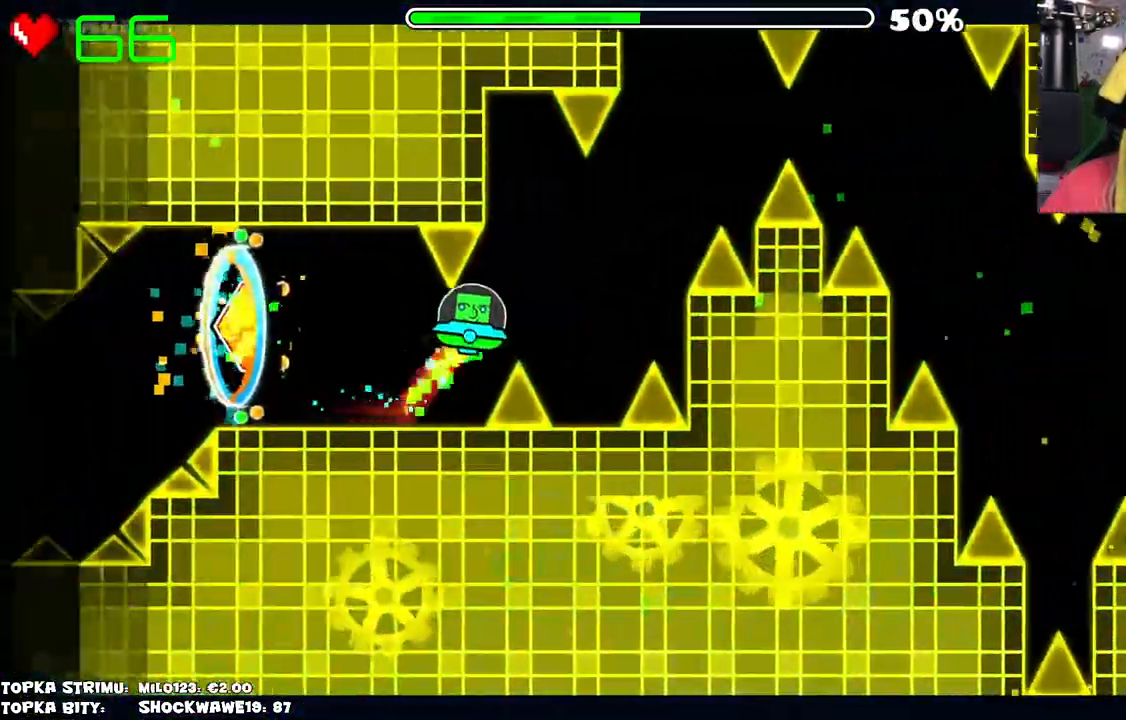
{"keys": [], "mouse": ["left"], "events": [[50, "mouse_left", "down"], [100, "mouse_left", "up"], [467, "mouse_left", "down"]]}
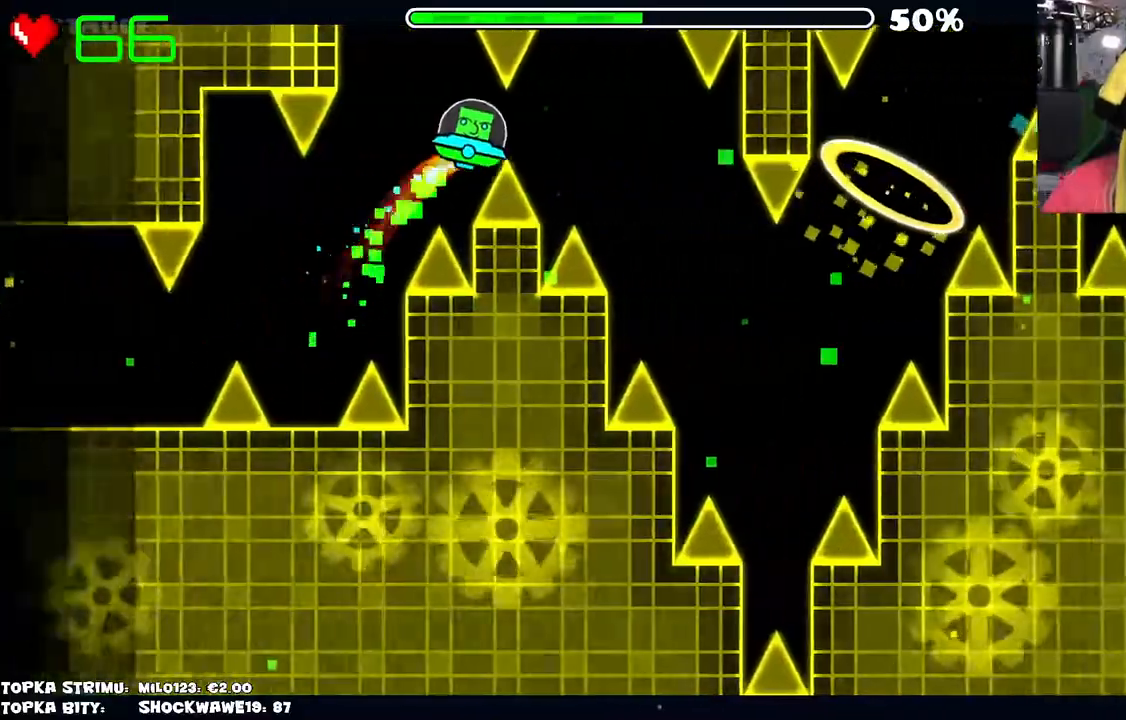
{"keys": [], "mouse": [], "events": [[17, "mouse_left", "up"]]}
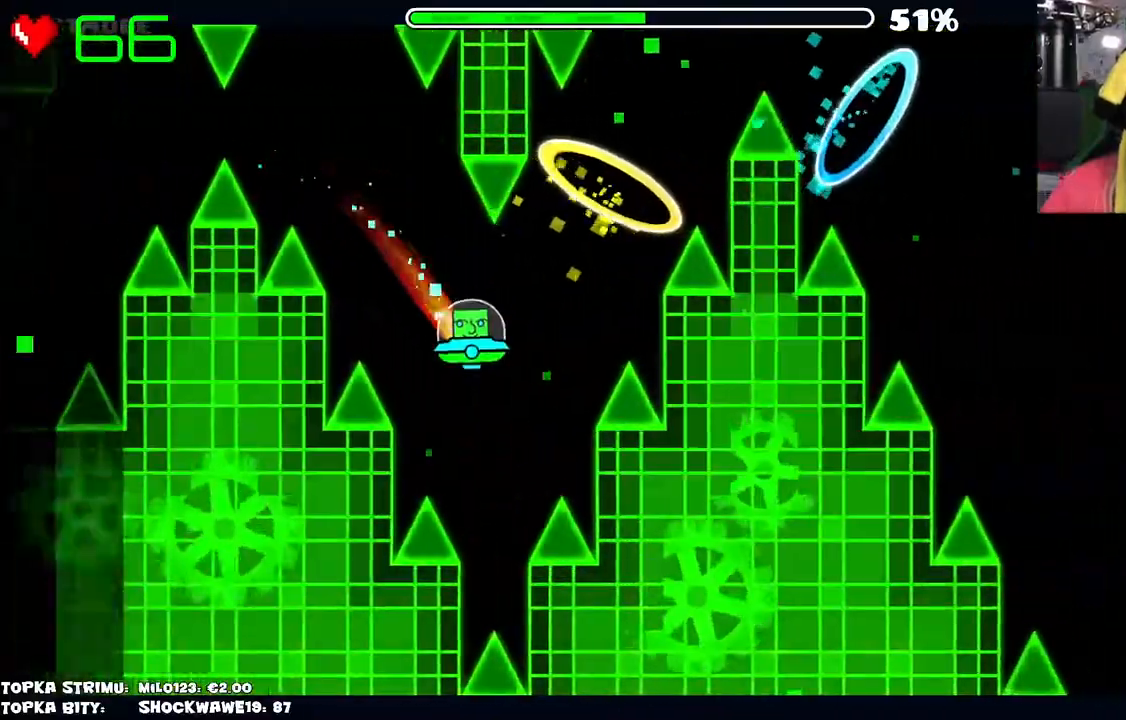
{"keys": [], "mouse": [], "events": [[117, "mouse_left", "down"], [167, "mouse_left", "up"], [267, "mouse_left", "down"], [317, "mouse_left", "up"]]}
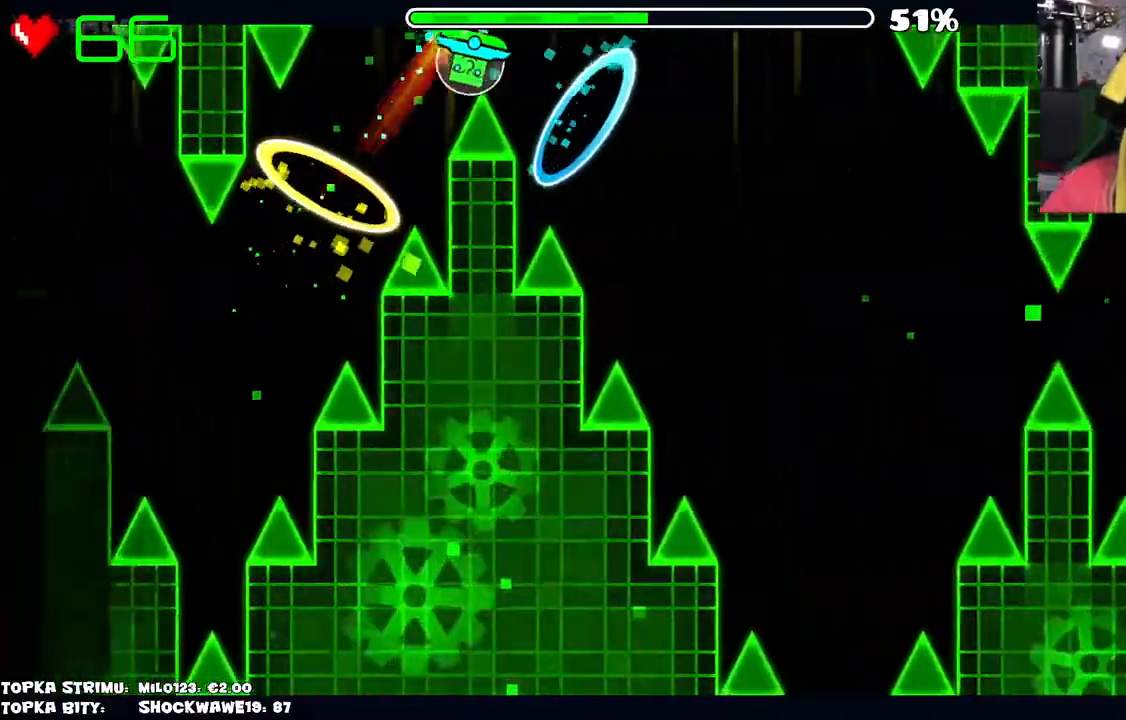
{"keys": [], "mouse": [], "events": []}
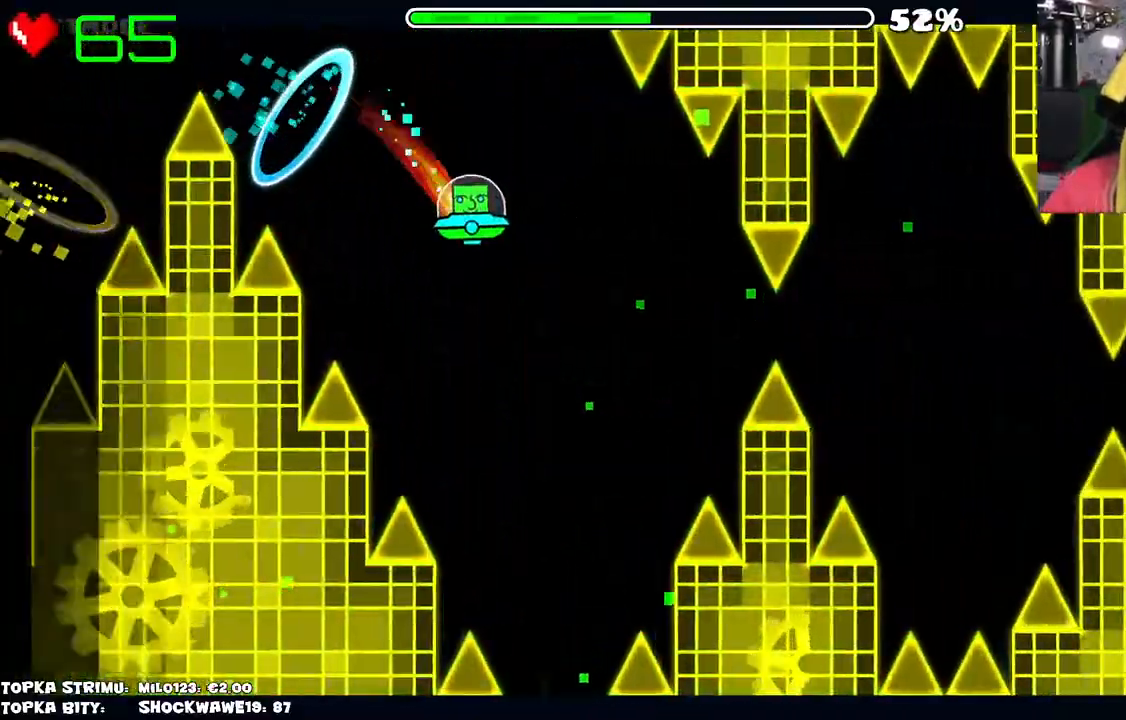
{"keys": [], "mouse": [], "events": [[384, "mouse_left", "down"], [484, "mouse_left", "up"]]}
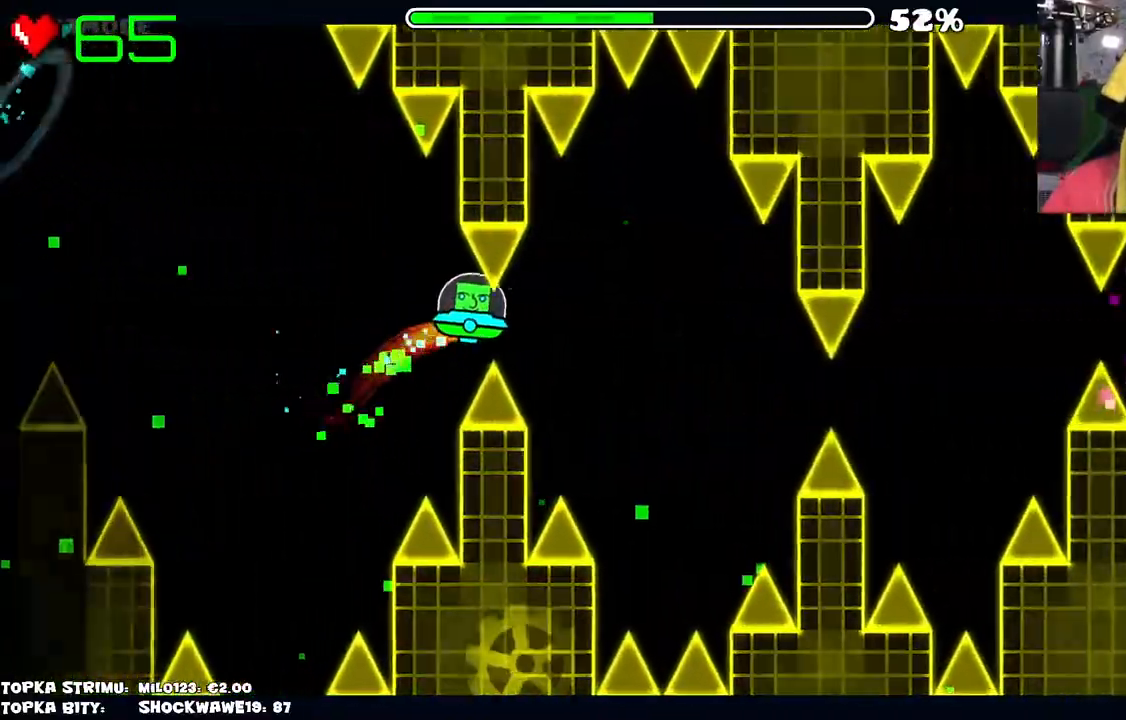
{"keys": [], "mouse": [], "events": []}
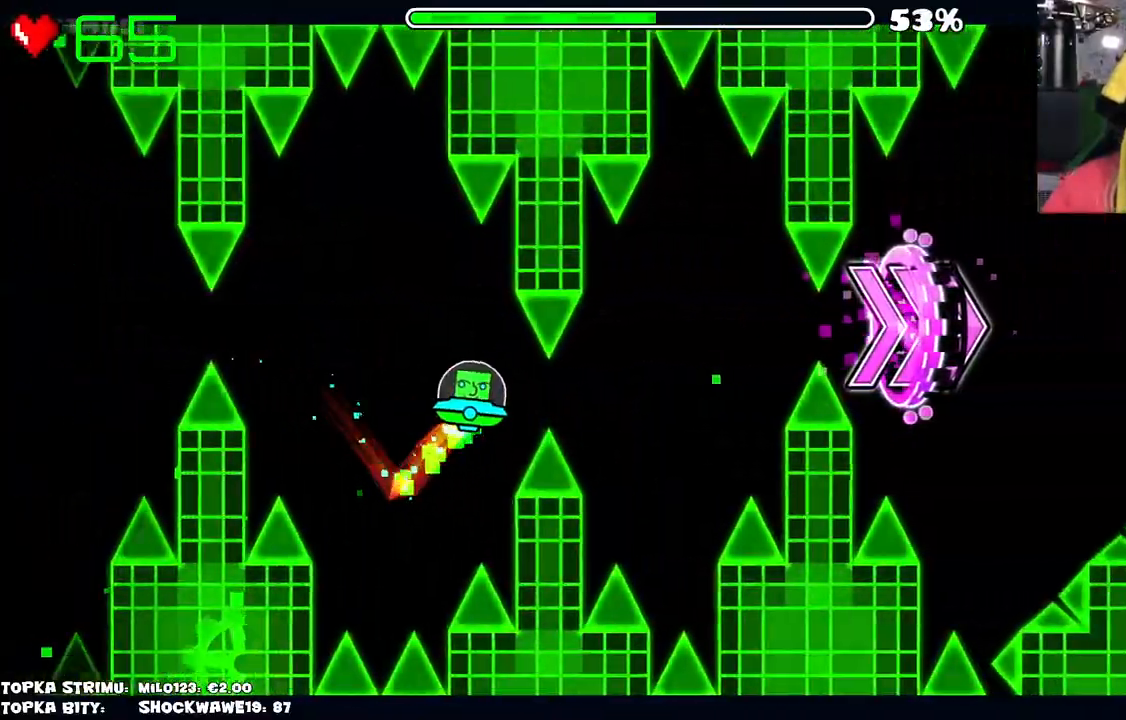
{"keys": [], "mouse": ["left"], "events": [[17, "mouse_left", "down"], [50, "mouse_left", "up"], [450, "mouse_left", "down"]]}
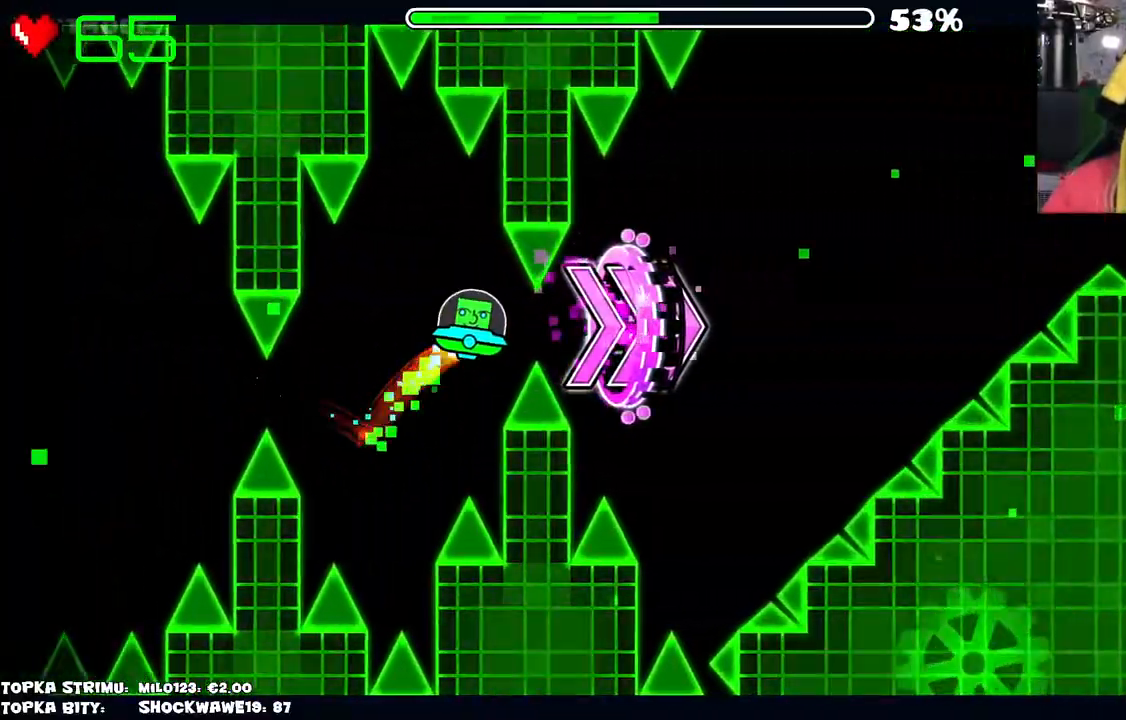
{"keys": [], "mouse": ["left"], "events": [[34, "mouse_left", "up"], [317, "mouse_left", "down"]]}
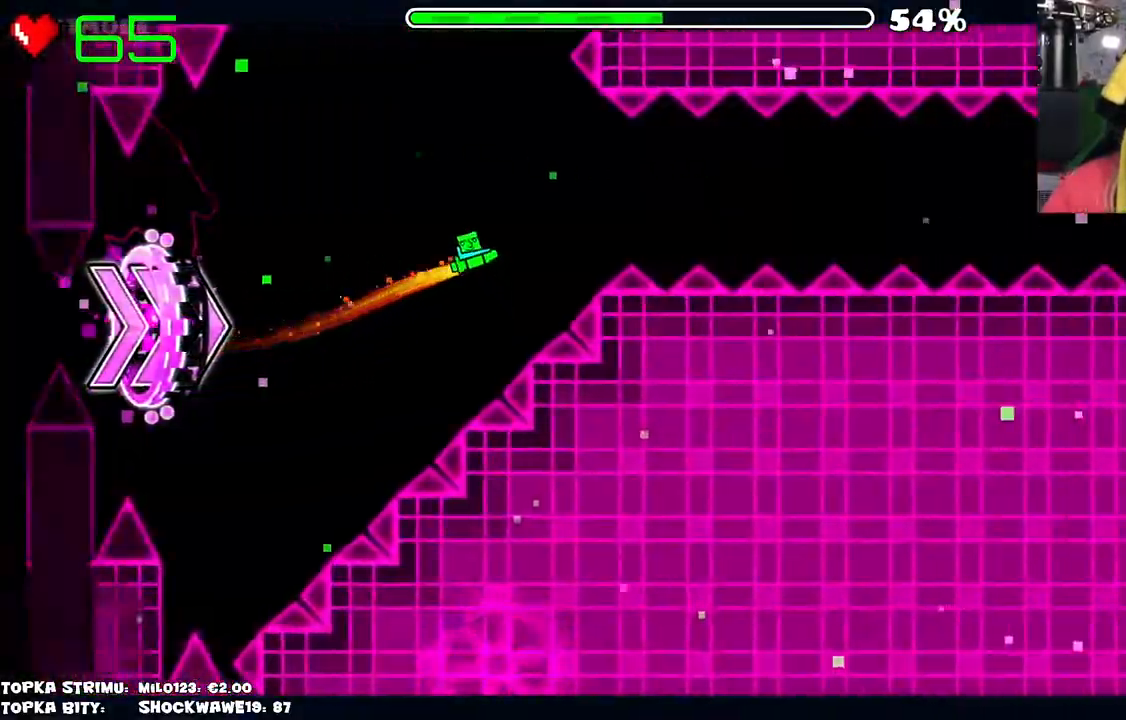
{"keys": [], "mouse": ["left"], "events": [[50, "mouse_left", "up"], [234, "mouse_left", "down"], [317, "mouse_left", "up"], [467, "mouse_left", "down"]]}
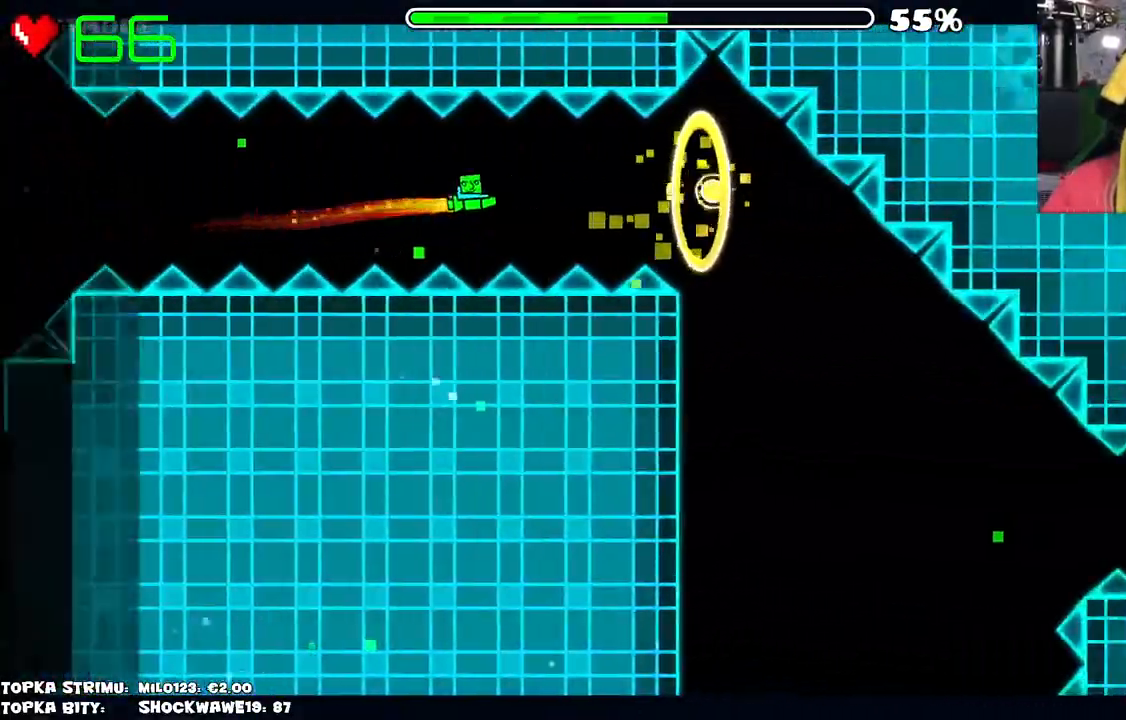
{"keys": [], "mouse": [], "events": [[17, "mouse_left", "up"], [150, "mouse_left", "down"], [200, "mouse_left", "up"], [350, "mouse_left", "down"], [484, "mouse_left", "up"]]}
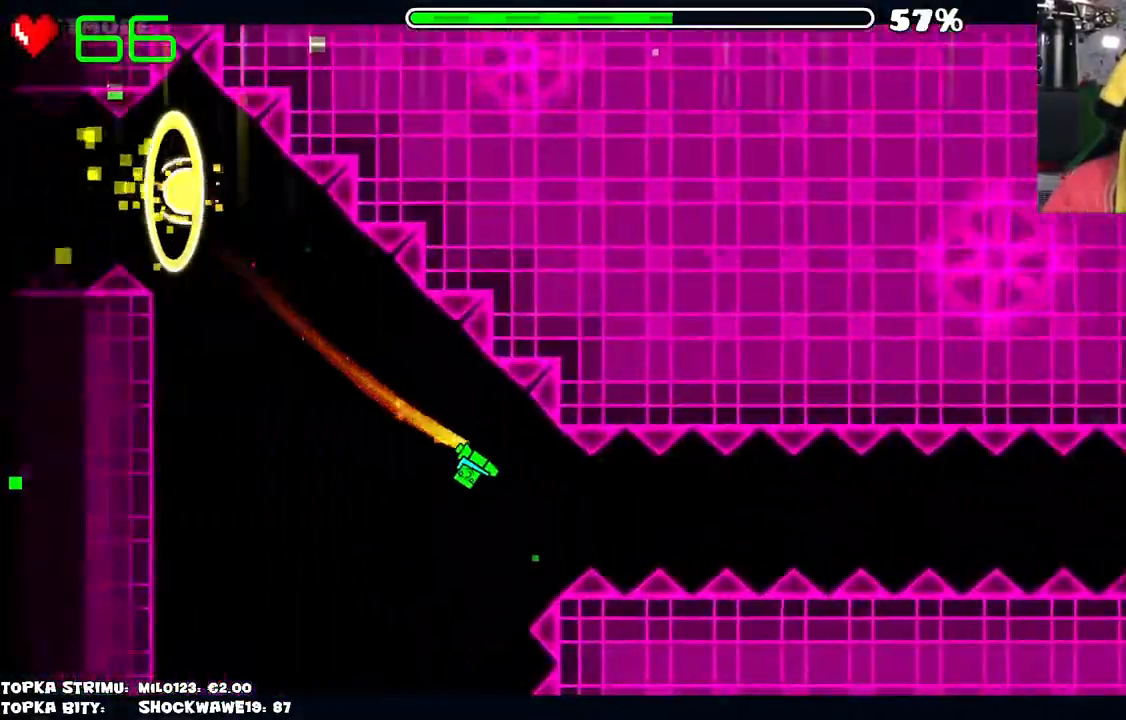
{"keys": [], "mouse": [], "events": [[367, "mouse_left", "down"], [500, "mouse_left", "up"]]}
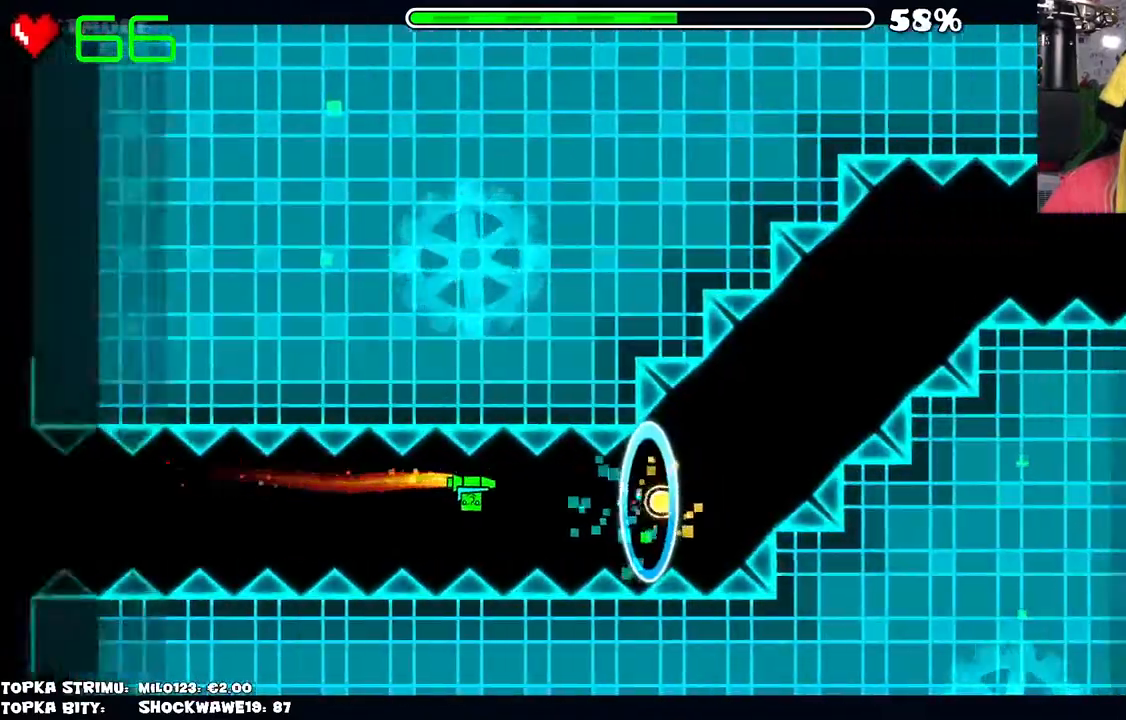
{"keys": [], "mouse": [], "events": [[50, "mouse_left", "down"], [184, "mouse_left", "up"], [317, "mouse_left", "down"], [417, "mouse_left", "up"]]}
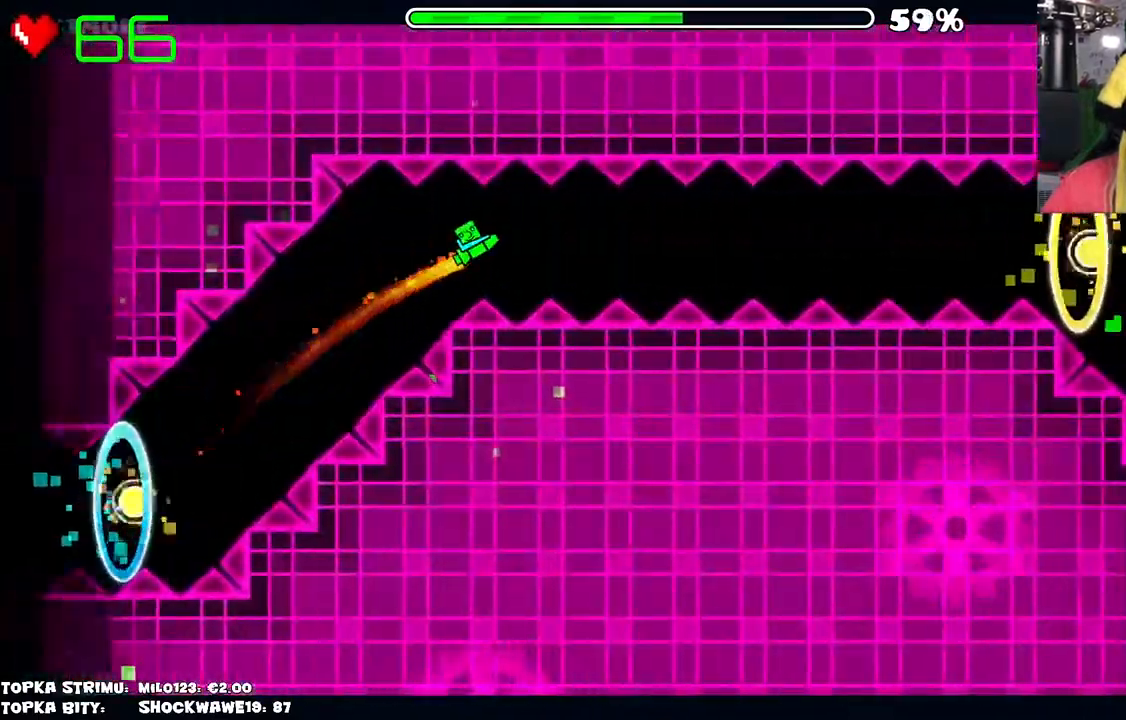
{"keys": [], "mouse": [], "events": [[334, "mouse_left", "down"], [434, "mouse_left", "up"]]}
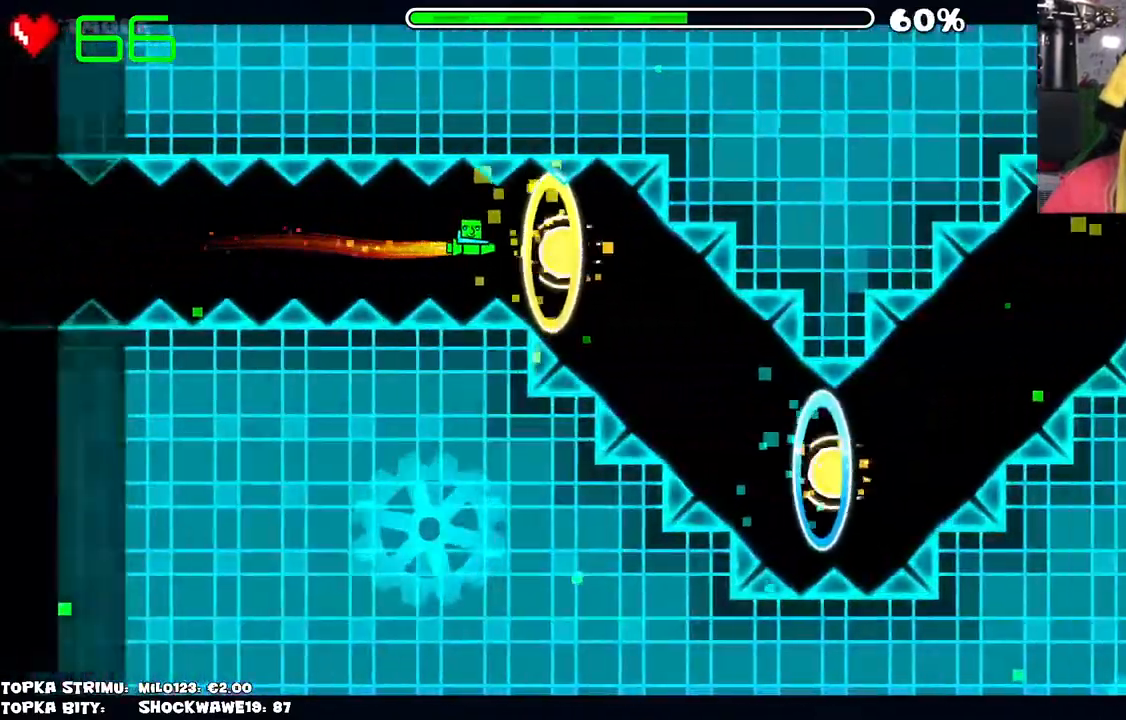
{"keys": [], "mouse": ["left"], "events": [[34, "mouse_left", "down"], [134, "mouse_left", "up"], [217, "mouse_left", "down"], [367, "mouse_left", "up"], [450, "mouse_left", "down"]]}
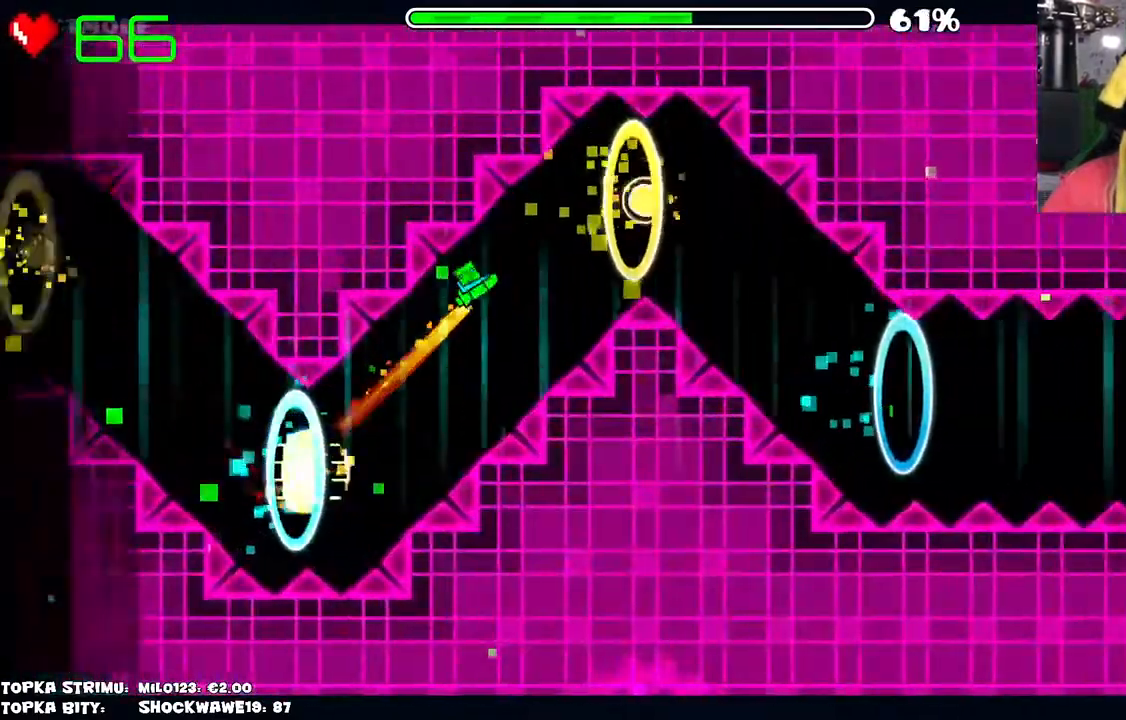
{"keys": [], "mouse": ["left"], "events": [[134, "mouse_left", "up"], [267, "mouse_left", "down"]]}
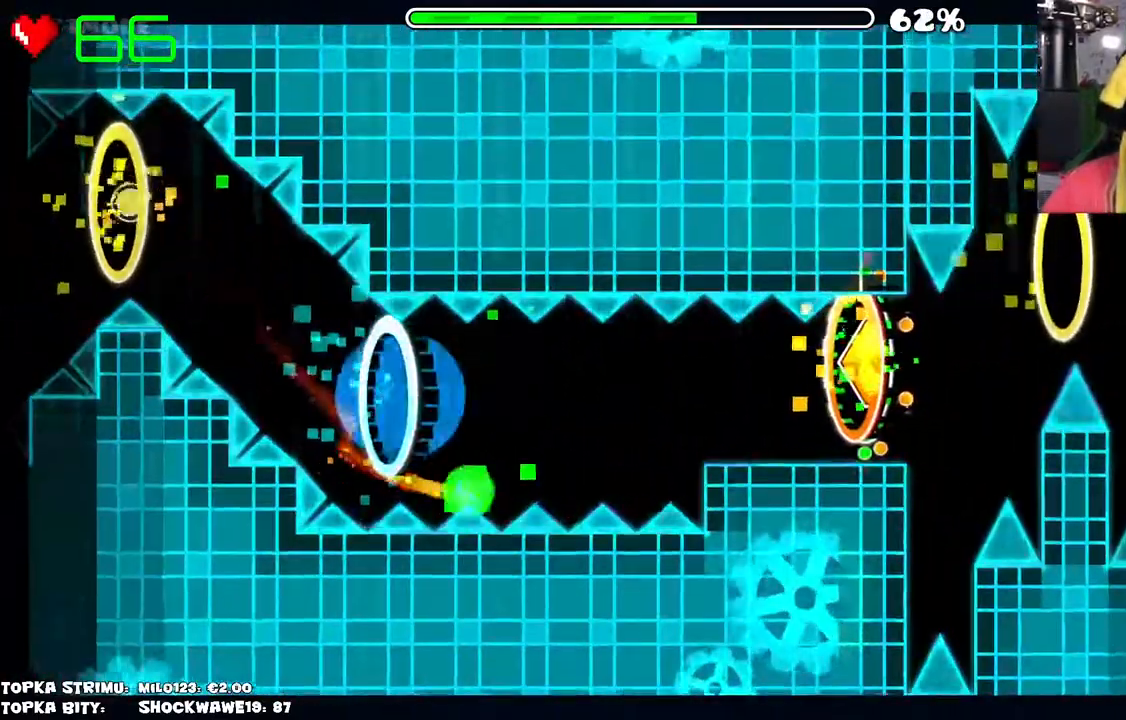
{"keys": [], "mouse": [], "events": [[200, "mouse_left", "up"]]}